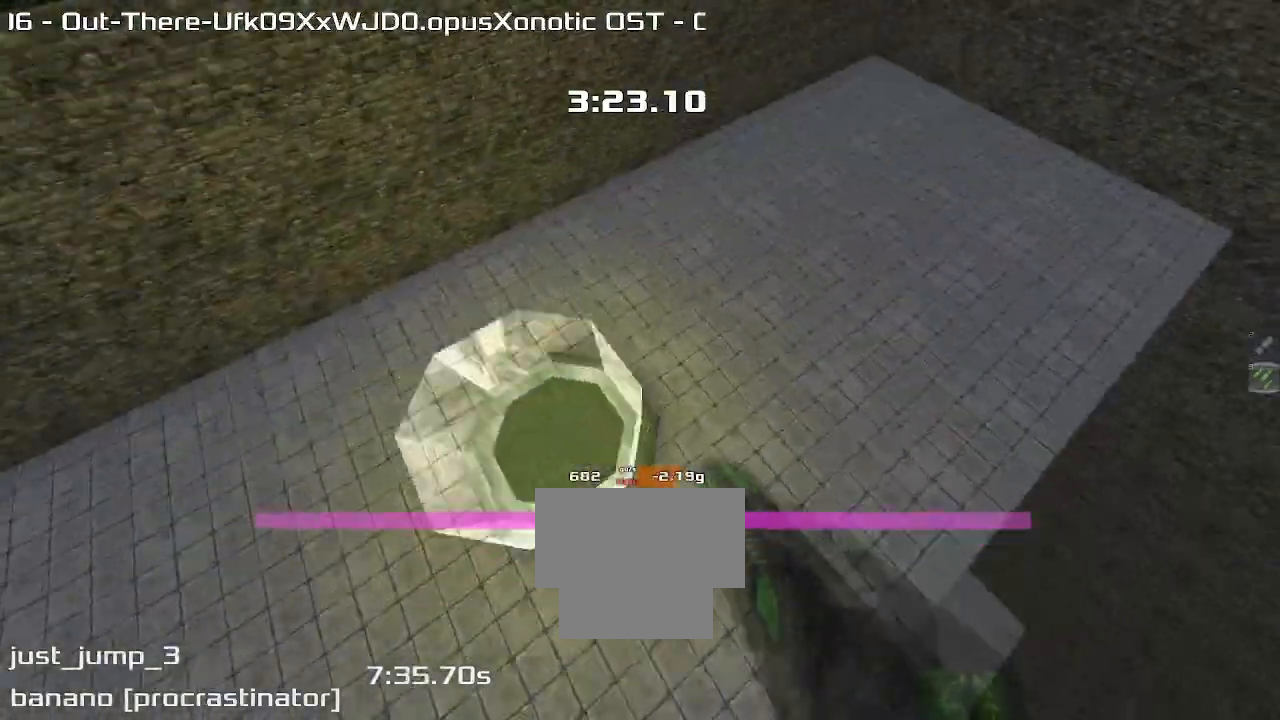
Gameplay with keyboard; each line is a JSON object with the keys held at the frame after it. "events" lists presses ("down") and releases ("up") of "down", "left", "right" and "up" between this image and that frame as [ms after this image, input, new state], when the widget could be followed in between. No other keys are recorded. Mouse input is not recorded. Not read: other_keys.
{"keys": ["right"], "events": [[133, "right", "up"], [333, "right", "down"], [367, "down", "up"]]}
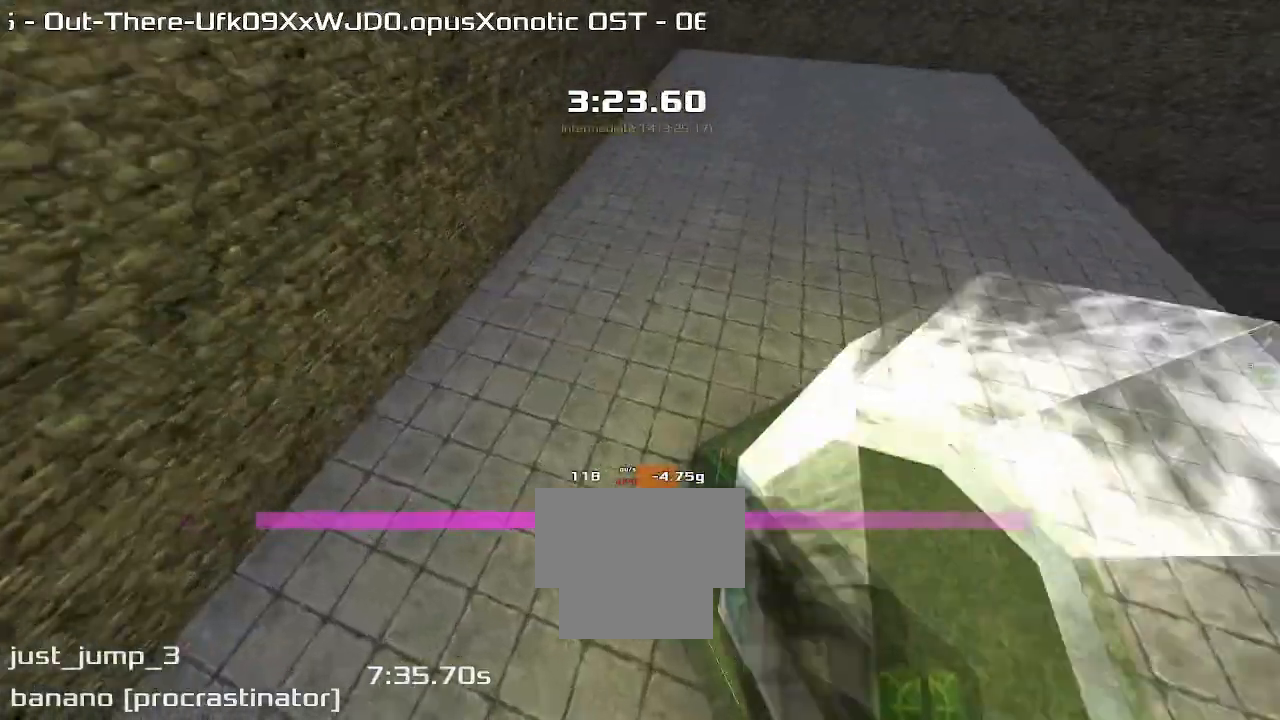
{"keys": ["right", "up"], "events": [[33, "right", "up"], [333, "up", "down"], [433, "right", "down"]]}
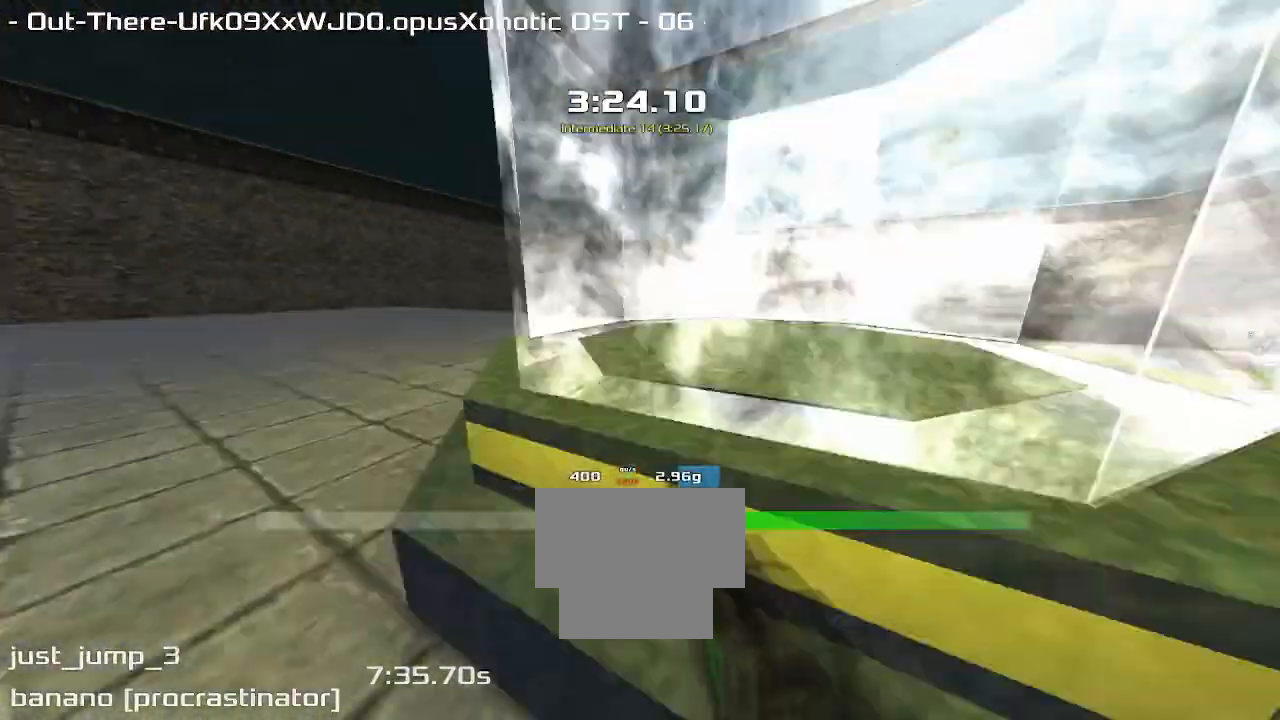
{"keys": ["right", "up"], "events": []}
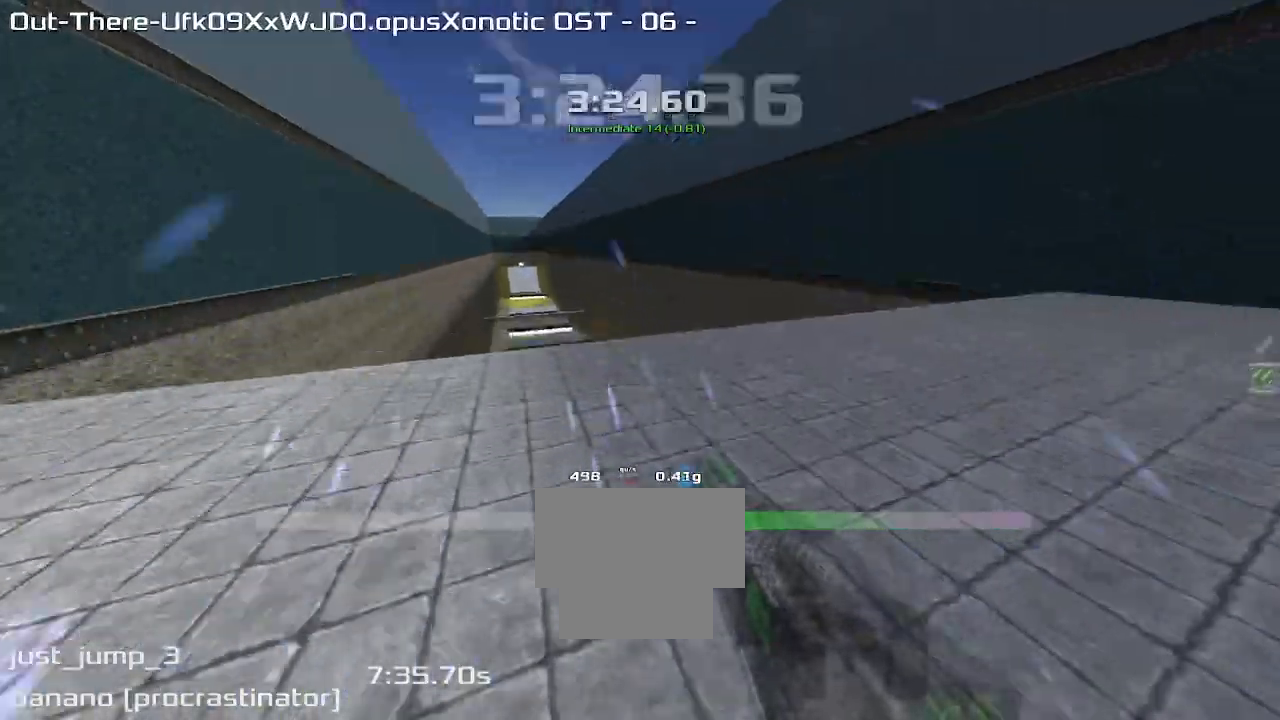
{"keys": ["up"], "events": [[400, "right", "up"]]}
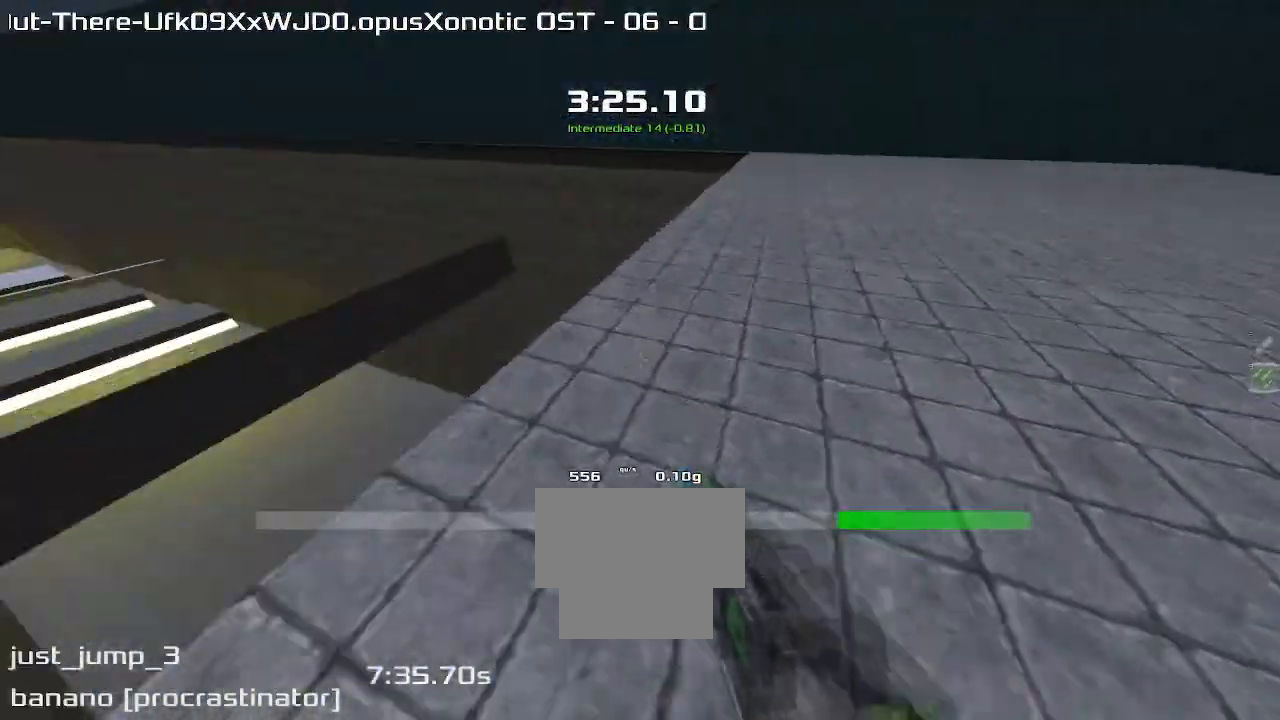
{"keys": ["up"], "events": []}
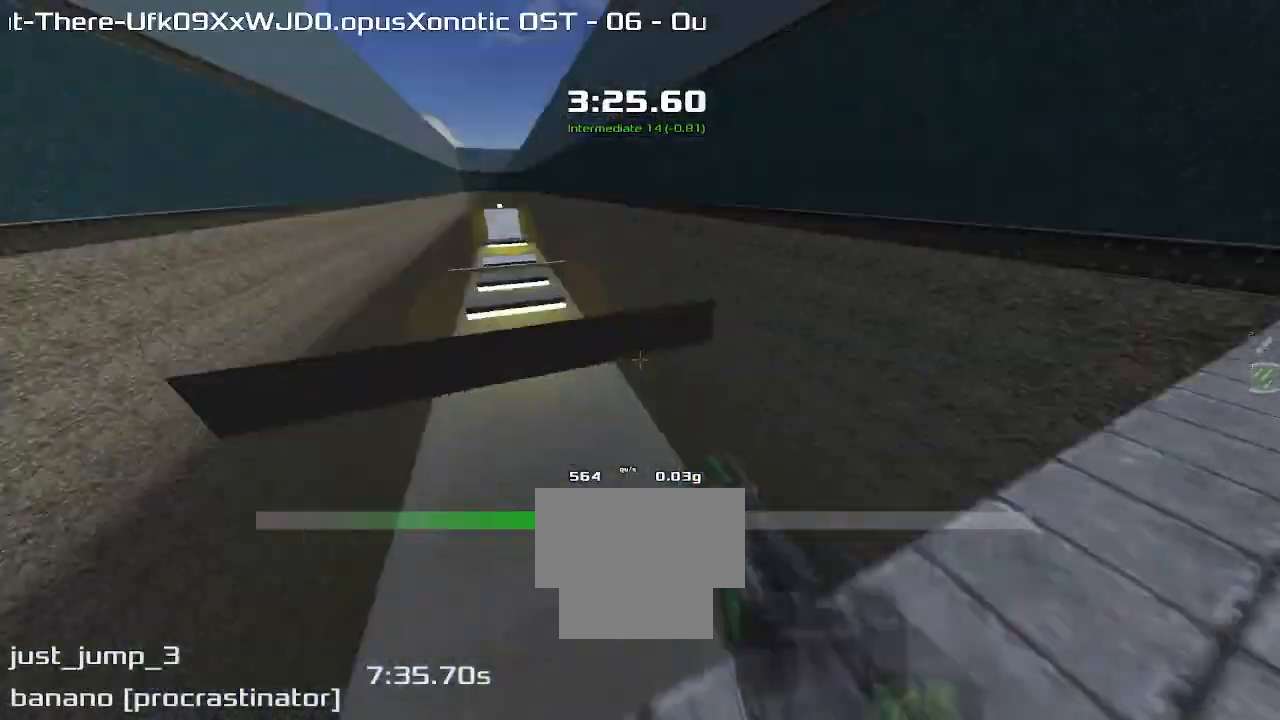
{"keys": ["left", "up"], "events": [[367, "left", "down"]]}
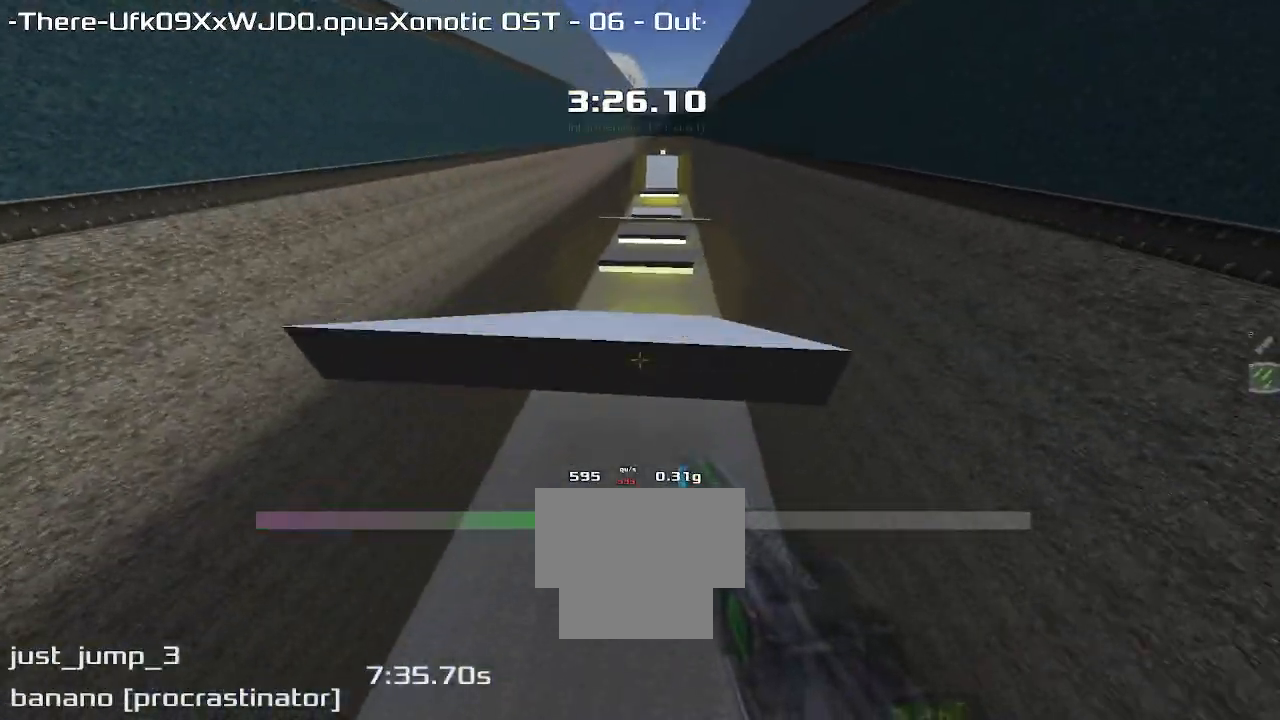
{"keys": ["left", "up"], "events": []}
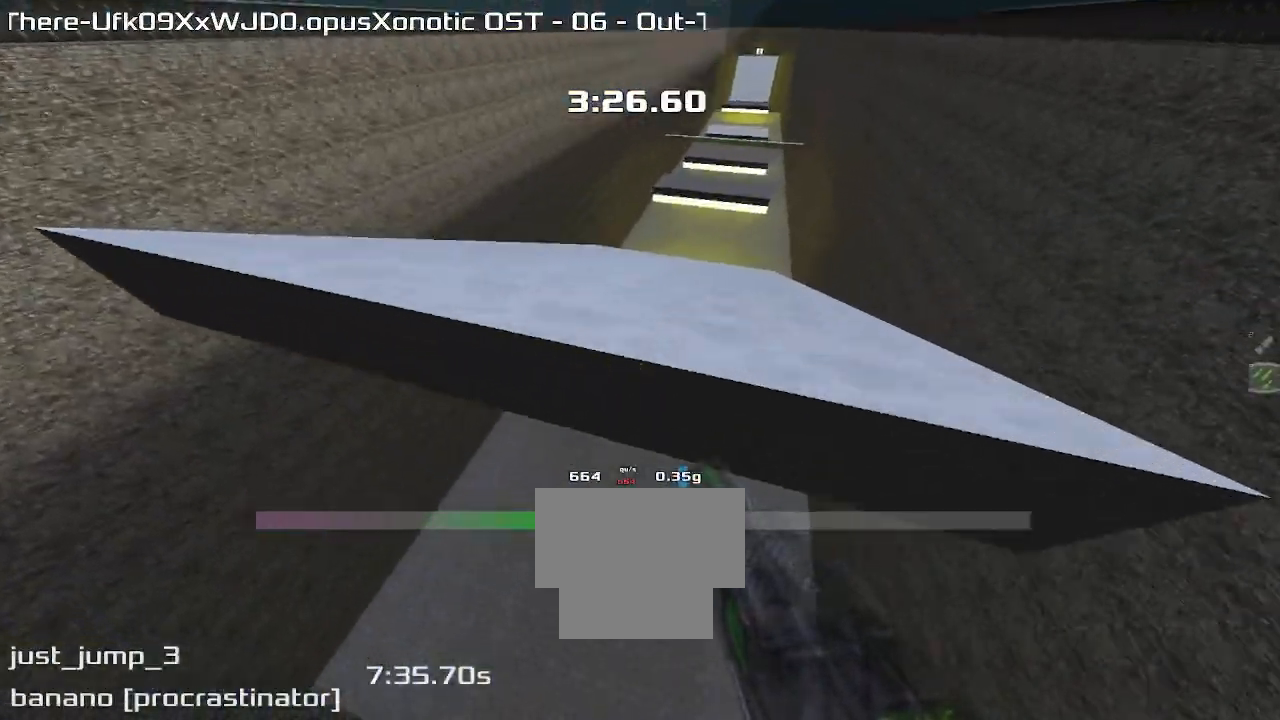
{"keys": ["left"], "events": [[133, "left", "up"], [233, "left", "down"], [233, "up", "up"]]}
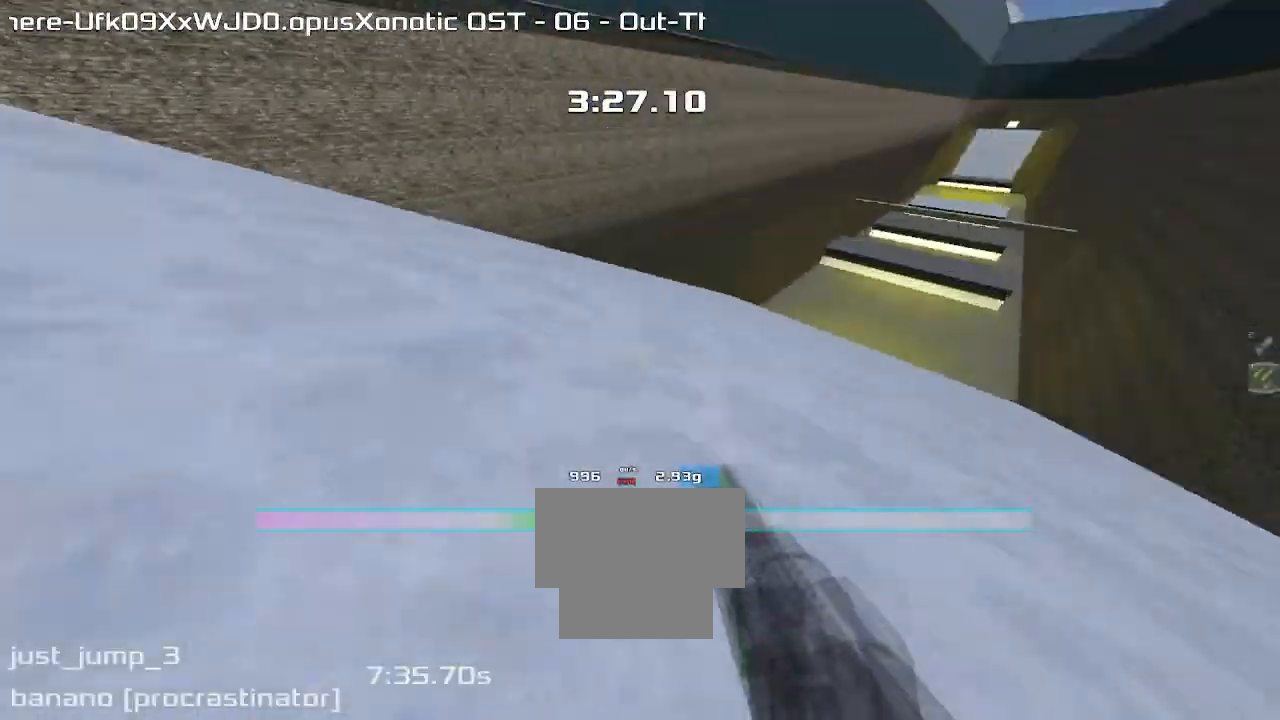
{"keys": ["right"], "events": [[33, "left", "up"], [33, "right", "down"]]}
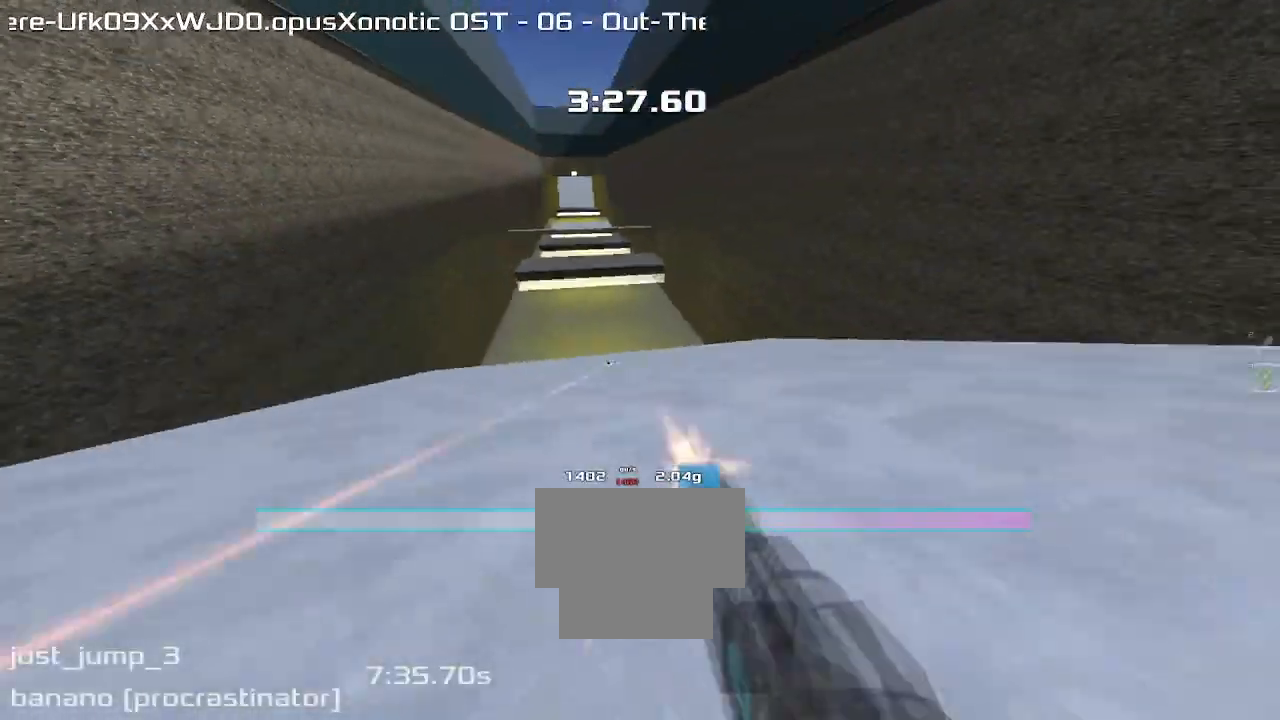
{"keys": ["left"], "events": [[233, "left", "down"], [233, "right", "up"]]}
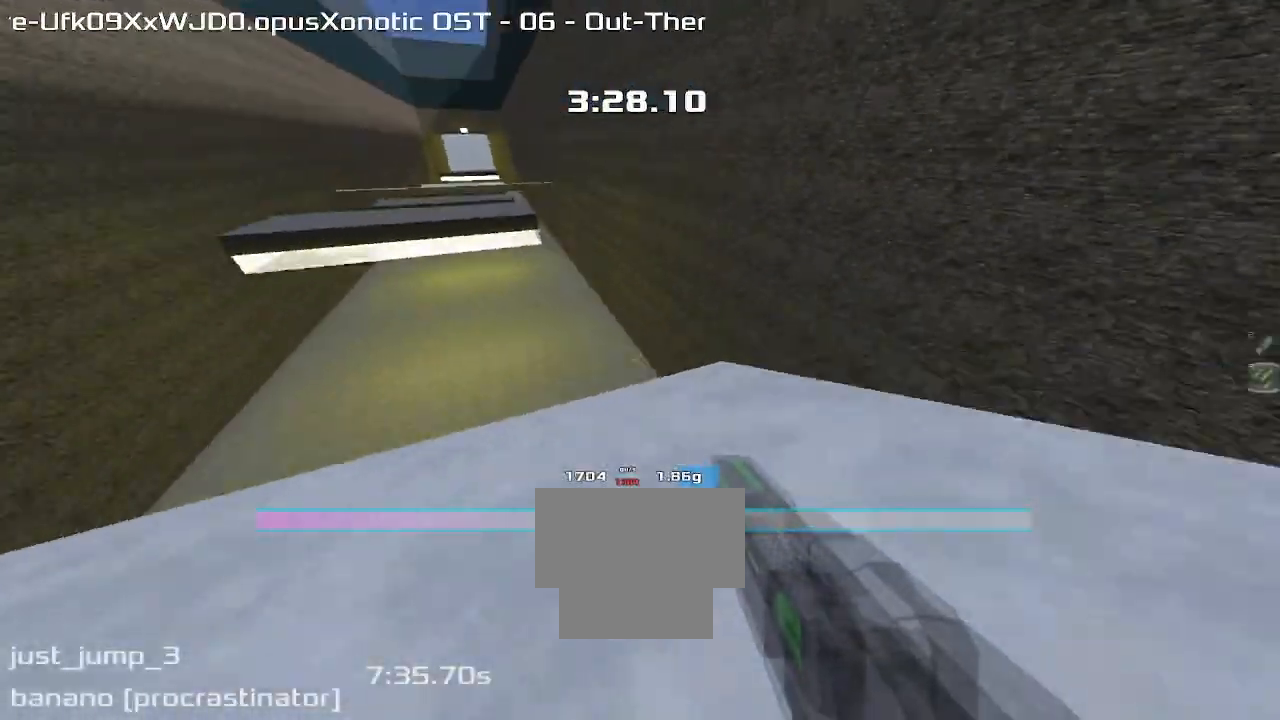
{"keys": ["left"], "events": []}
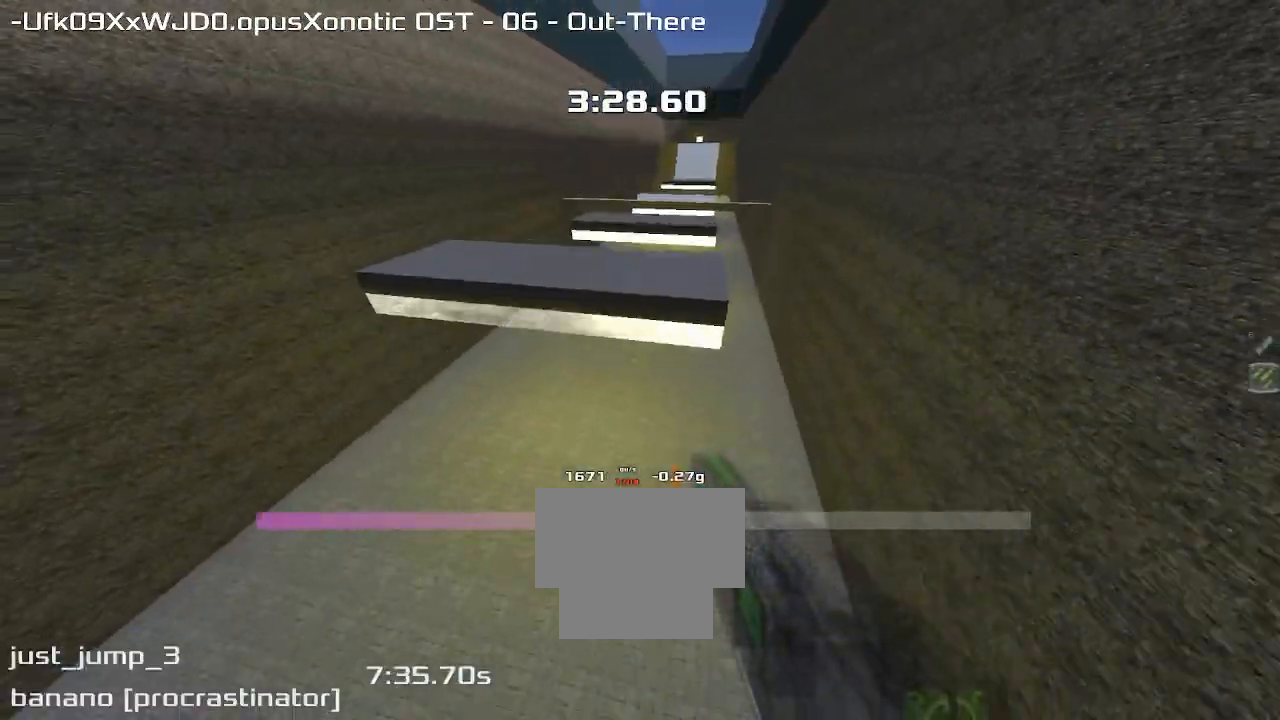
{"keys": ["right"], "events": [[400, "left", "up"], [467, "right", "down"]]}
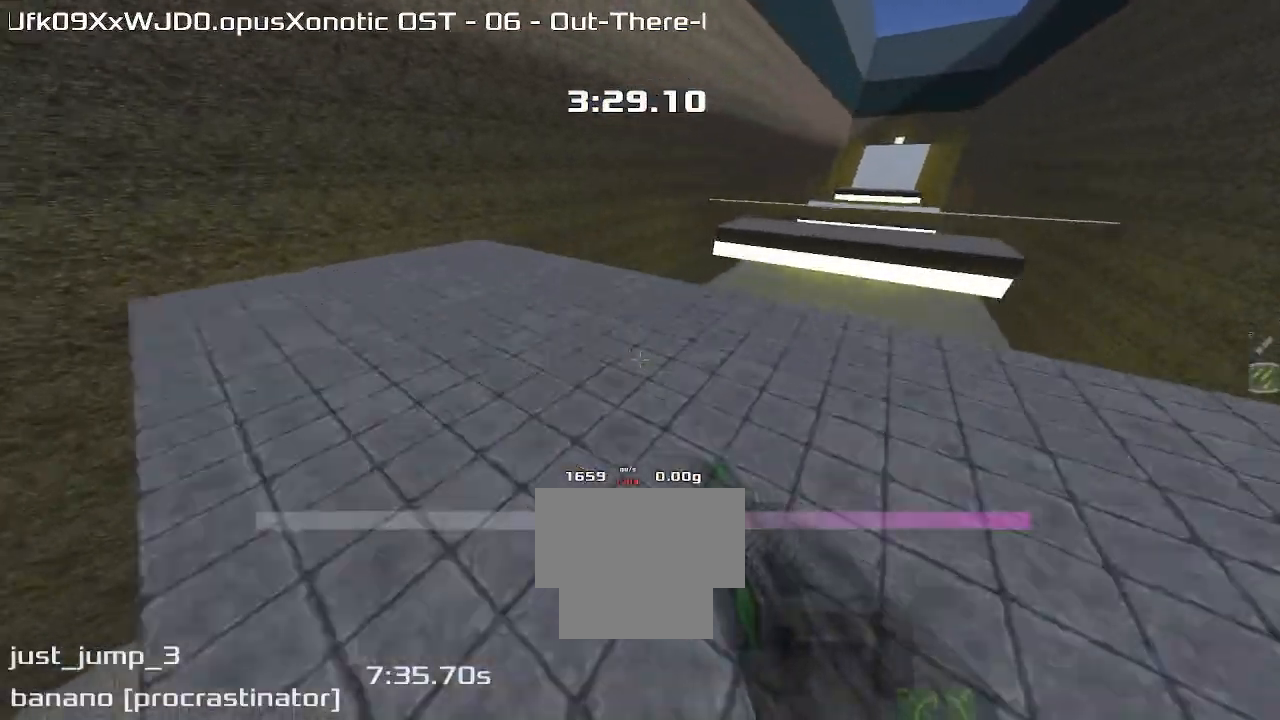
{"keys": ["right"], "events": []}
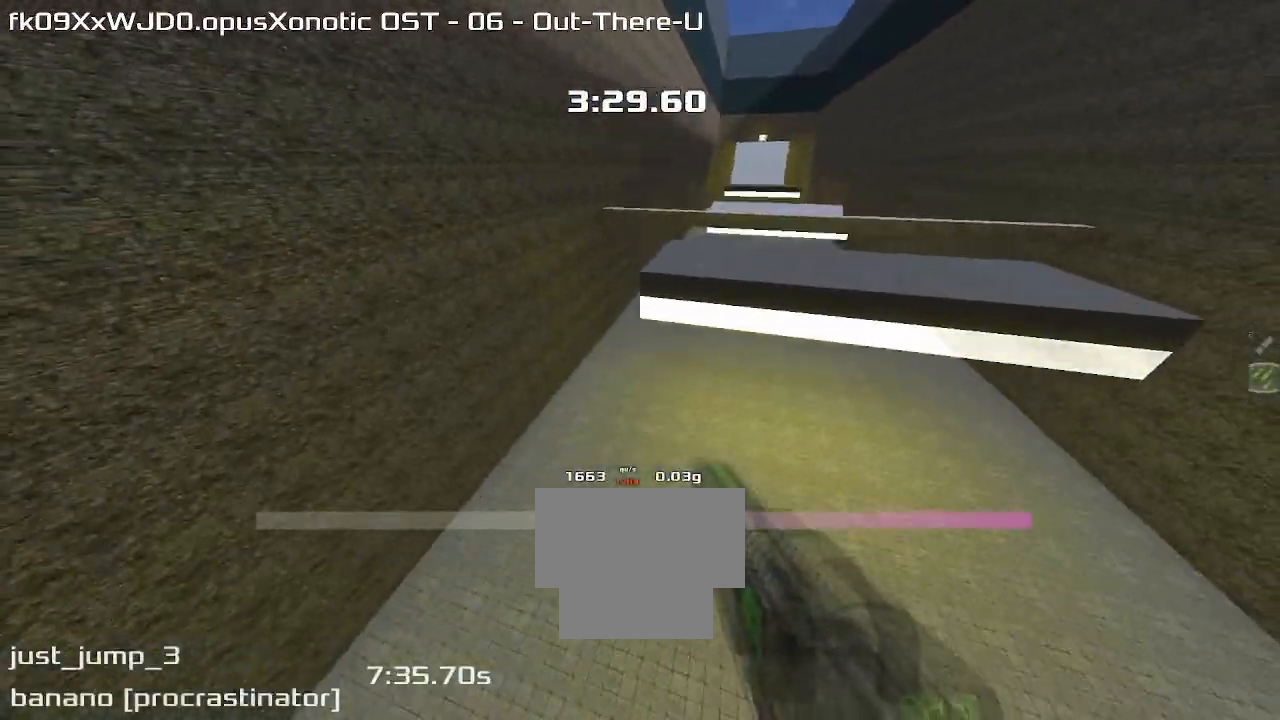
{"keys": ["right", "up"], "events": [[100, "up", "down"], [133, "right", "up"], [267, "right", "down"]]}
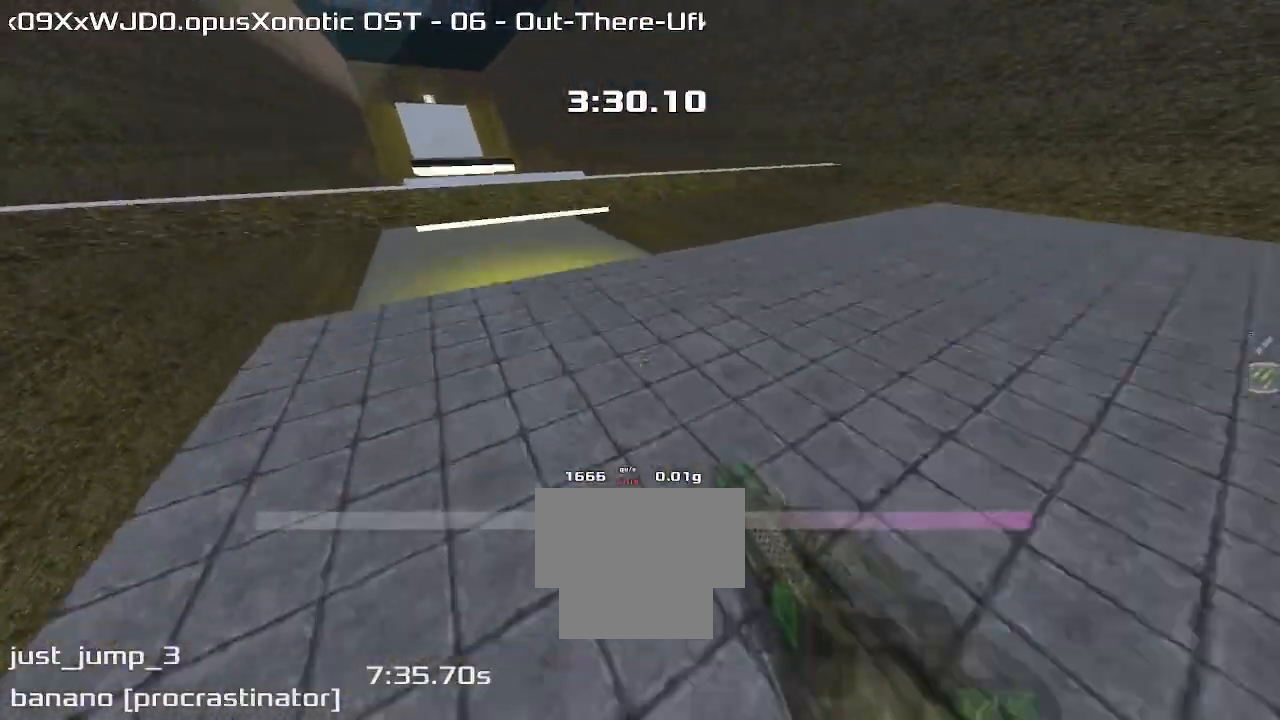
{"keys": ["up"], "events": [[467, "right", "up"]]}
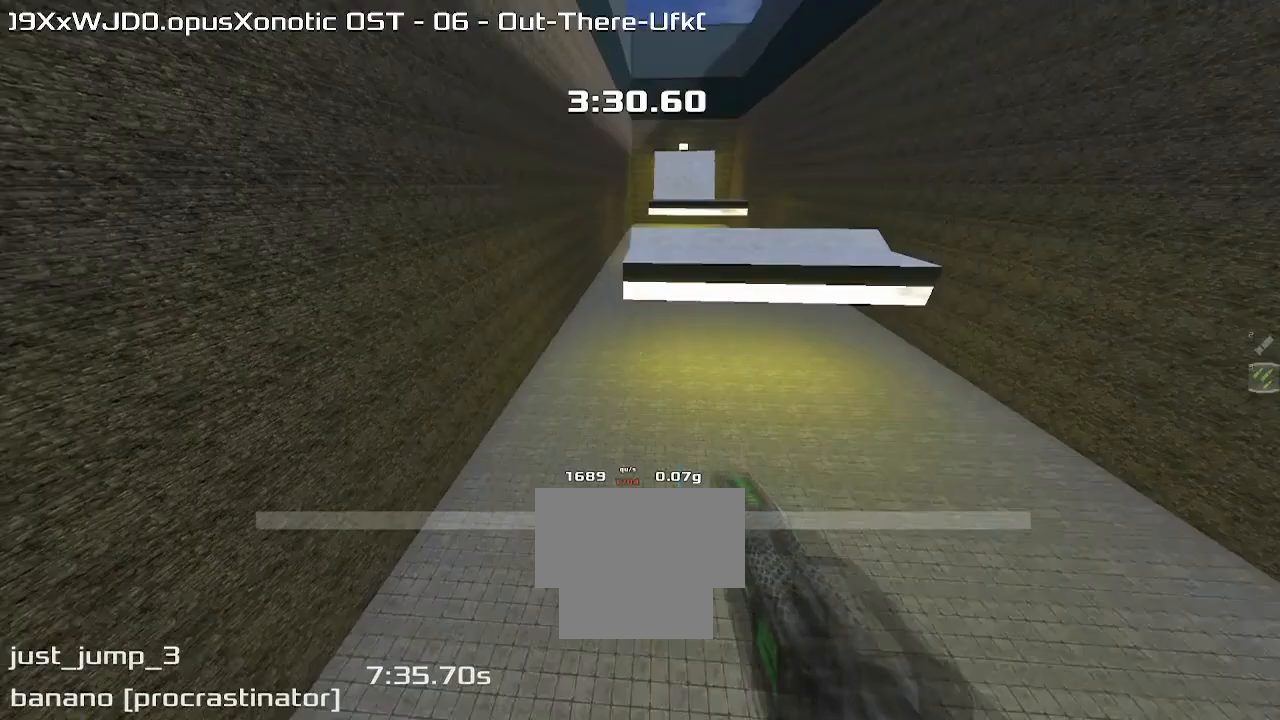
{"keys": ["right"], "events": [[267, "right", "down"], [300, "up", "up"]]}
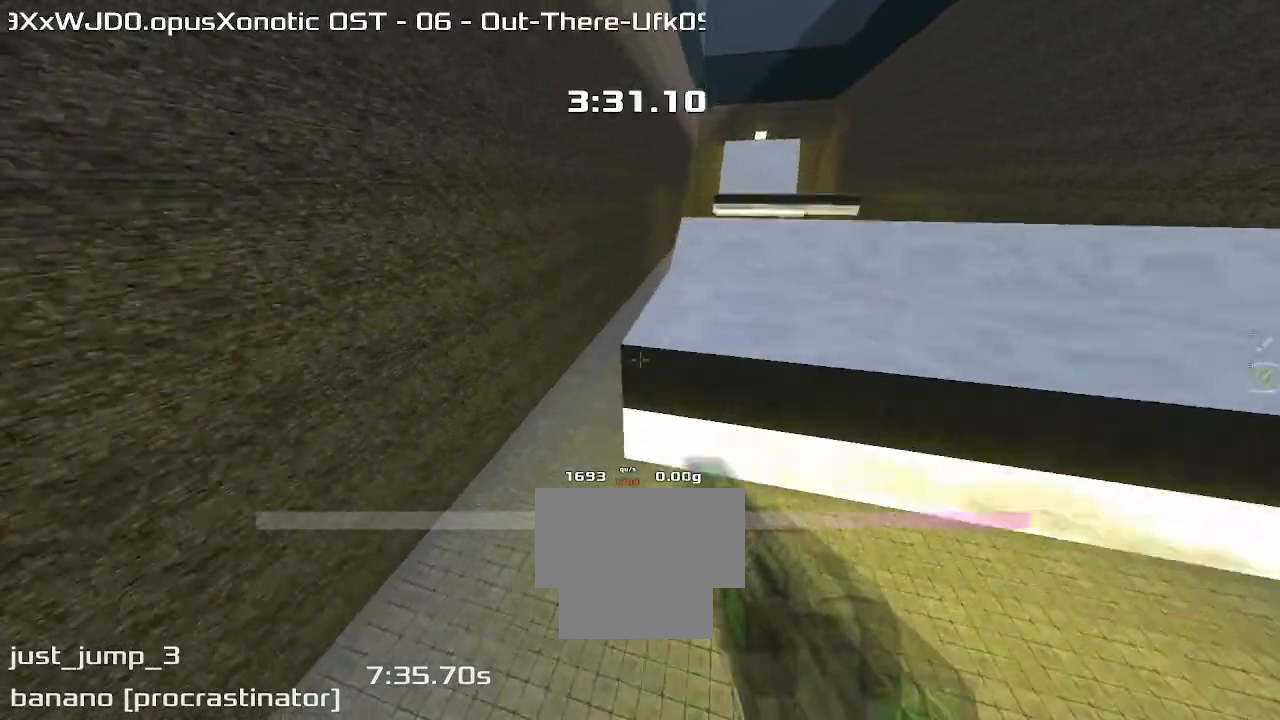
{"keys": ["left", "up"], "events": [[267, "up", "down"], [333, "right", "up"], [400, "left", "down"]]}
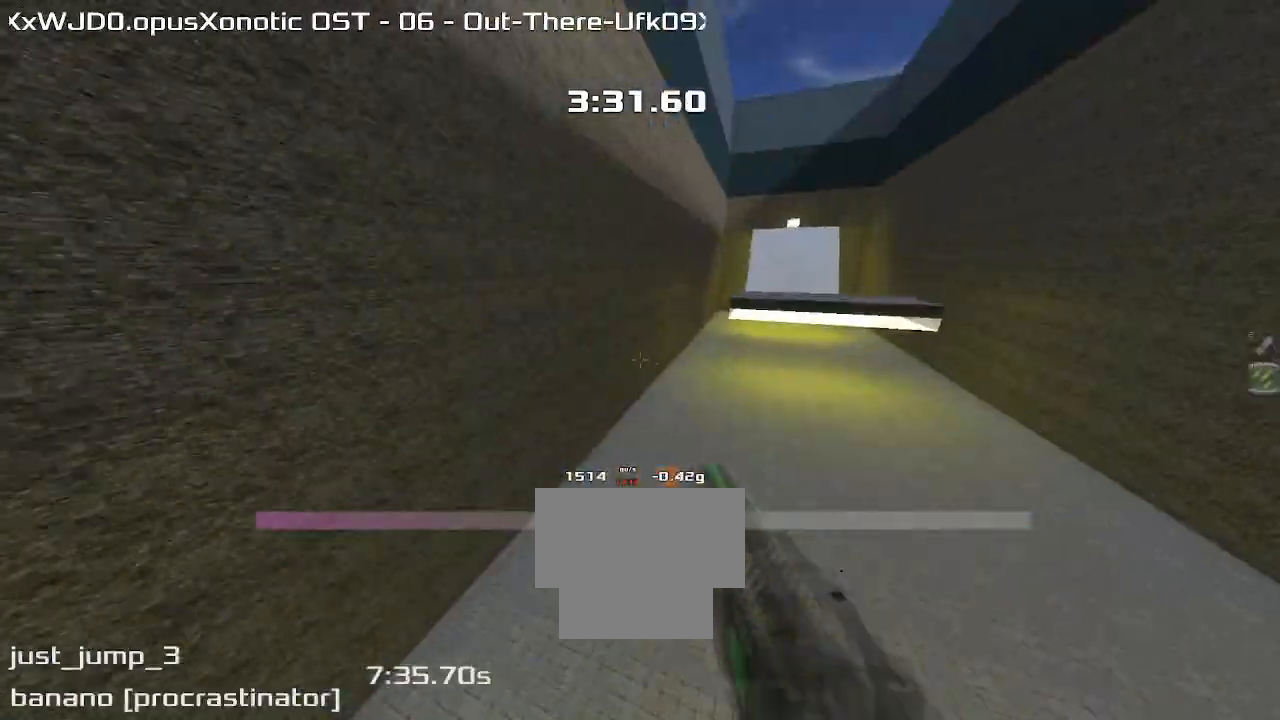
{"keys": ["left", "up"], "events": []}
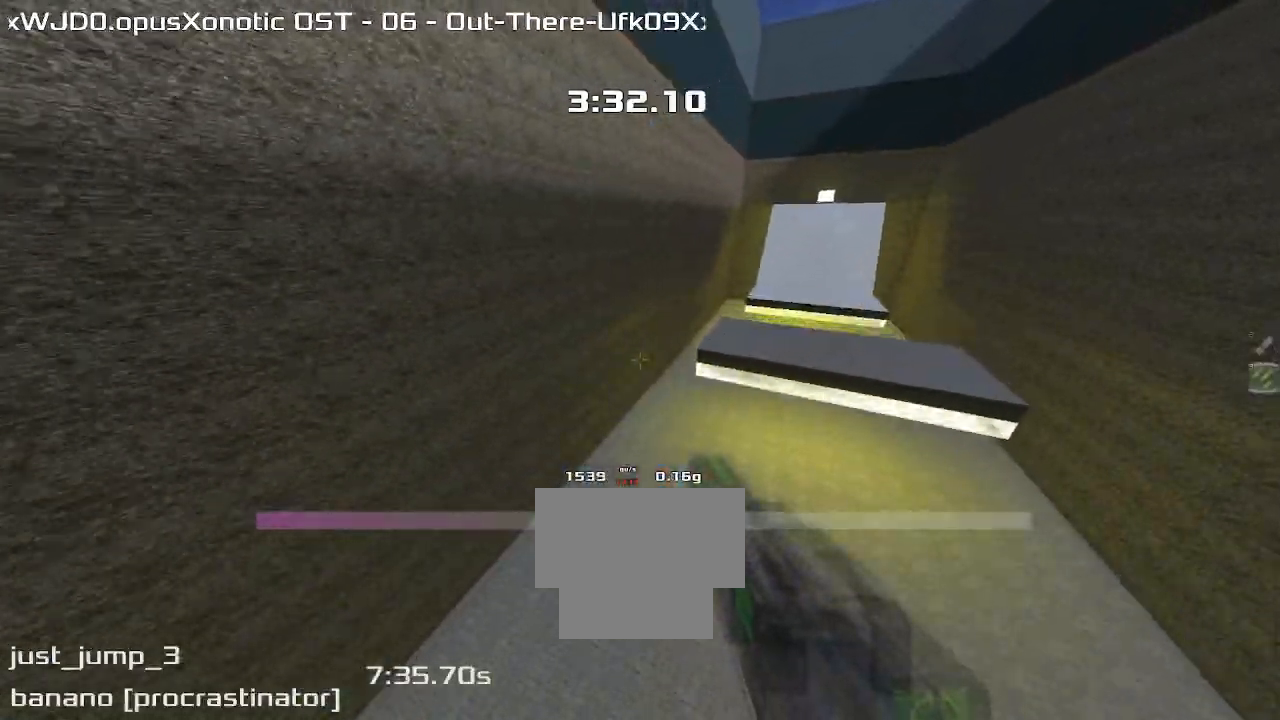
{"keys": ["left", "up"], "events": []}